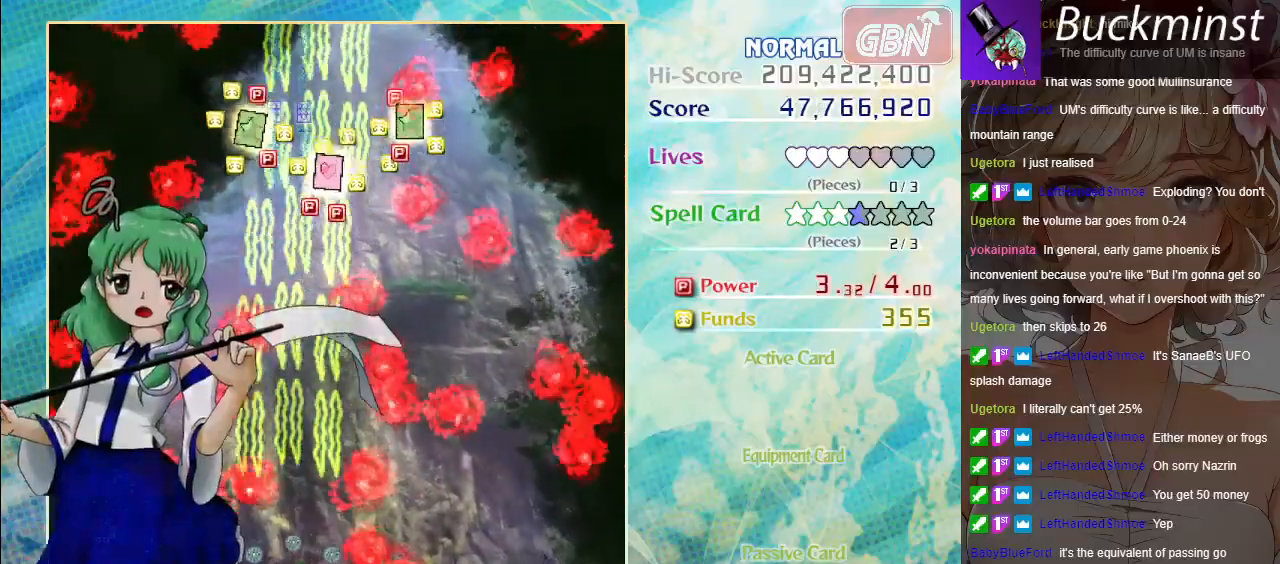
Gameplay with a controller (Xbox layout); each line is a JSON object with the inputs held at the frame after it. "events" lists button and stick changes between this image and that frame as [ms after this image, input, new state], when the widget could be followed in between. Not read: right_stick.
{"buttons": ["A"], "left_stick": "up", "events": [[133, "left_stick", "center"], [317, "left_stick", "up"], [333, "X", "up"]]}
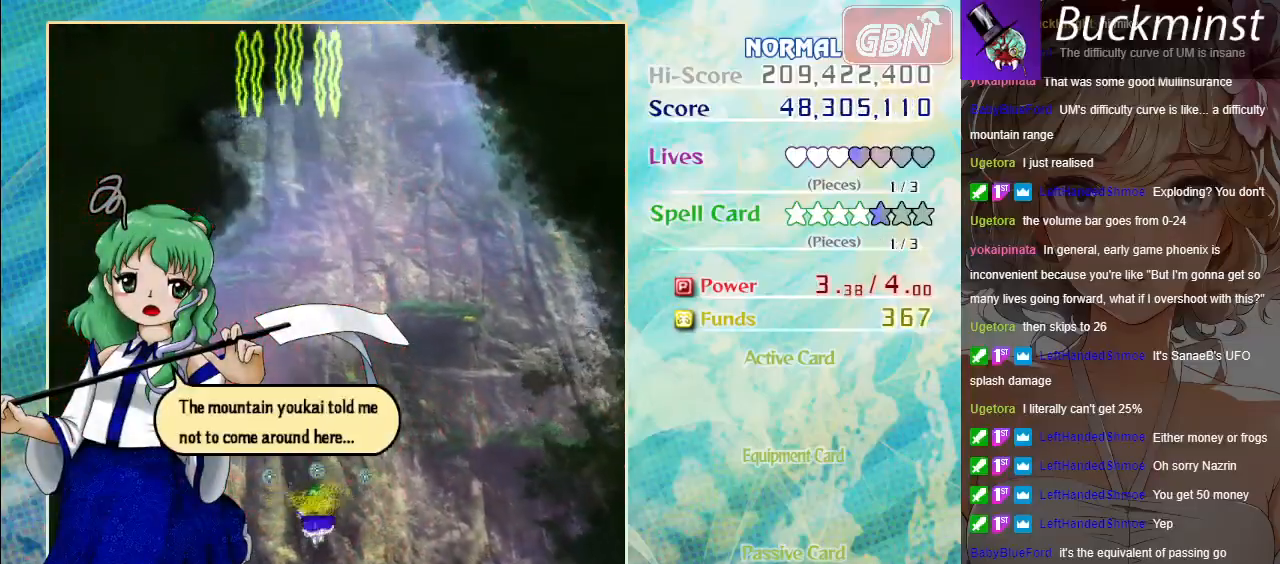
{"buttons": [], "left_stick": "center", "events": [[183, "left_stick", "down-right"], [283, "A", "up"], [283, "left_stick", "down"], [417, "left_stick", "center"]]}
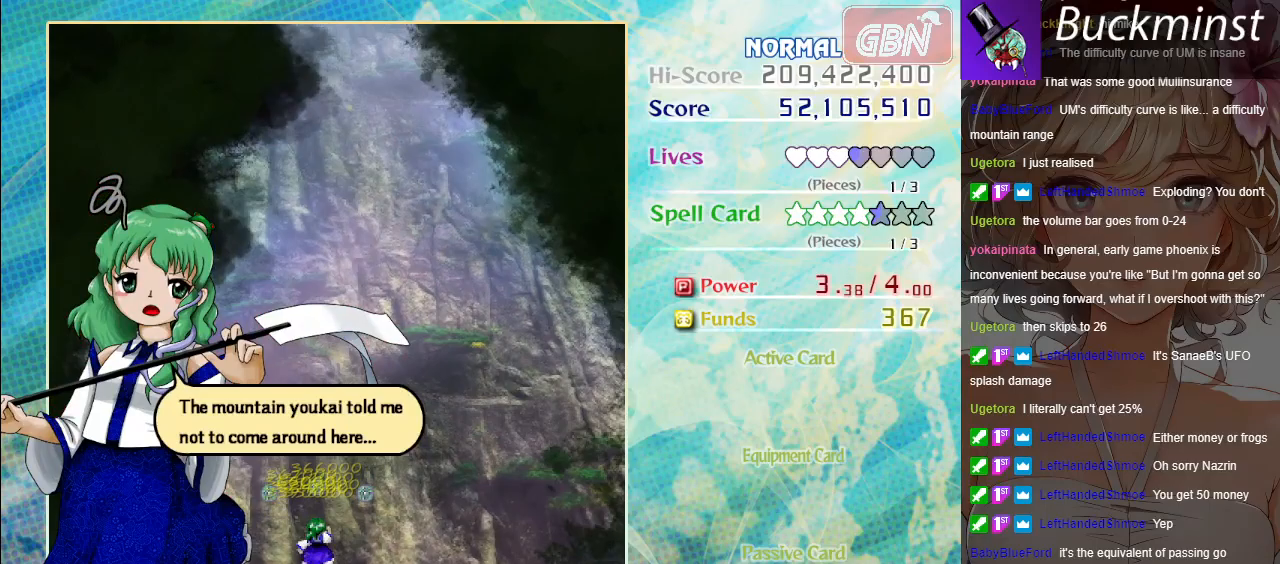
{"buttons": [], "left_stick": "center", "events": [[200, "left_stick", "down"], [317, "A", "down"], [350, "left_stick", "center"], [383, "A", "up"]]}
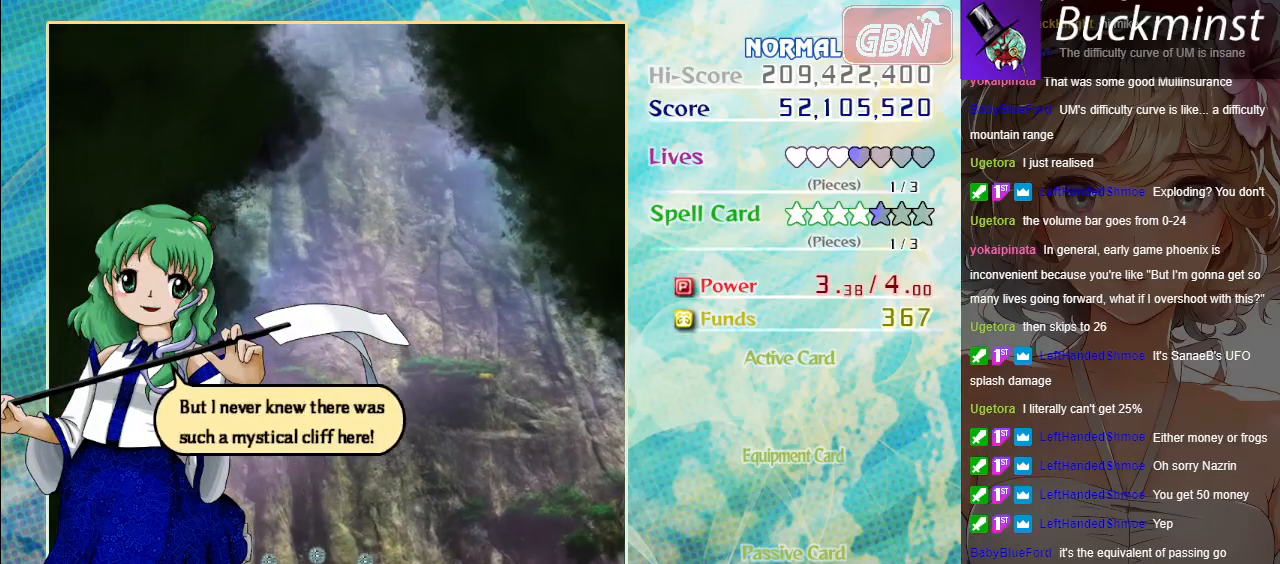
{"buttons": [], "left_stick": "center", "events": [[83, "A", "down"], [183, "A", "up"], [300, "A", "down"], [417, "A", "up"]]}
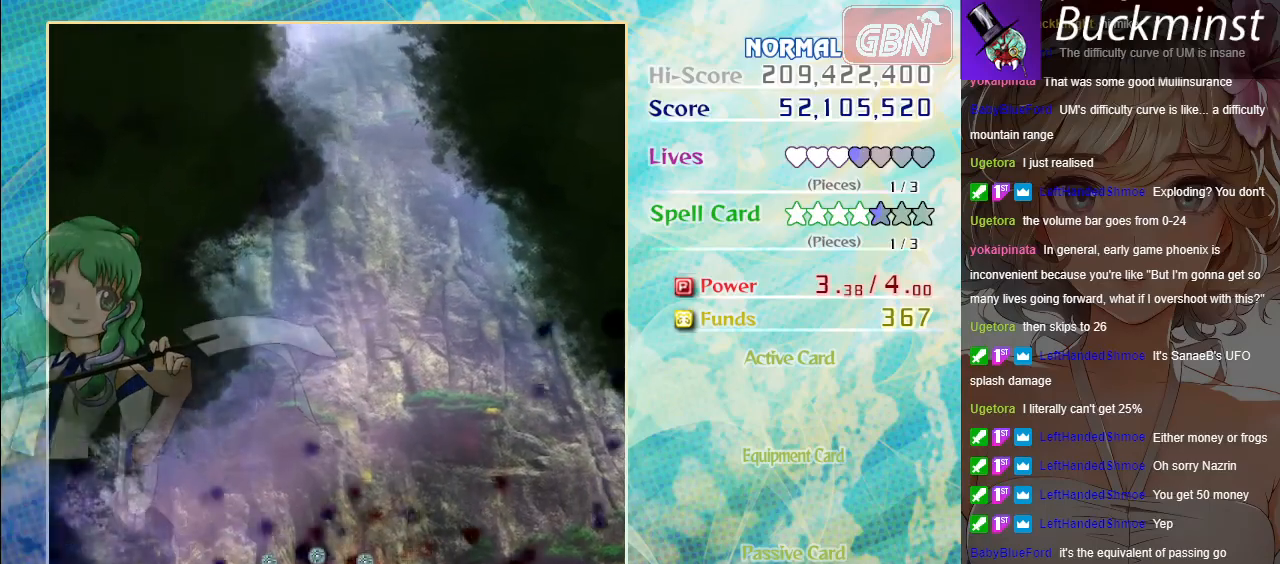
{"buttons": [], "left_stick": "center", "events": [[33, "A", "down"], [117, "A", "up"]]}
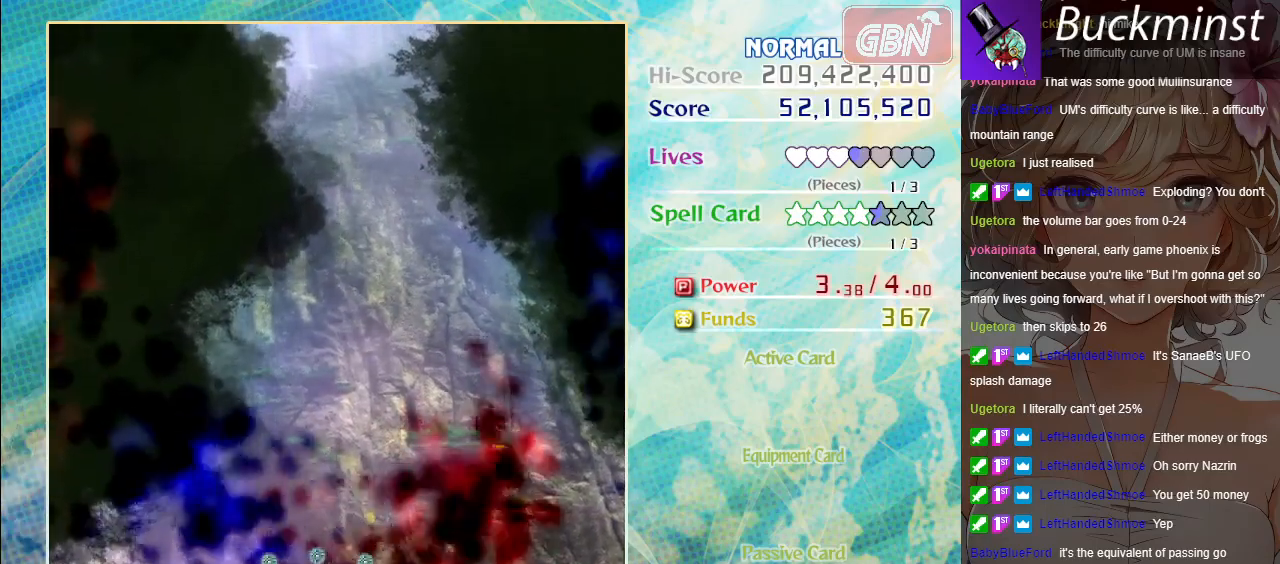
{"buttons": [], "left_stick": "center", "events": []}
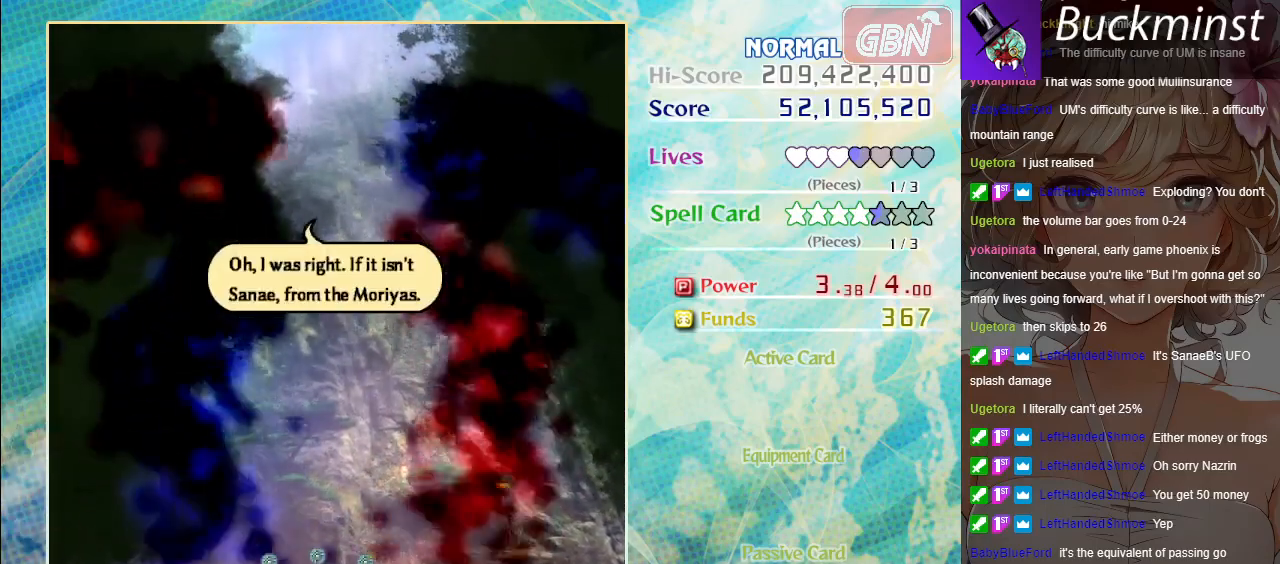
{"buttons": ["A"], "left_stick": "center", "events": [[67, "A", "down"], [150, "A", "up"], [267, "A", "down"], [350, "A", "up"], [450, "A", "down"]]}
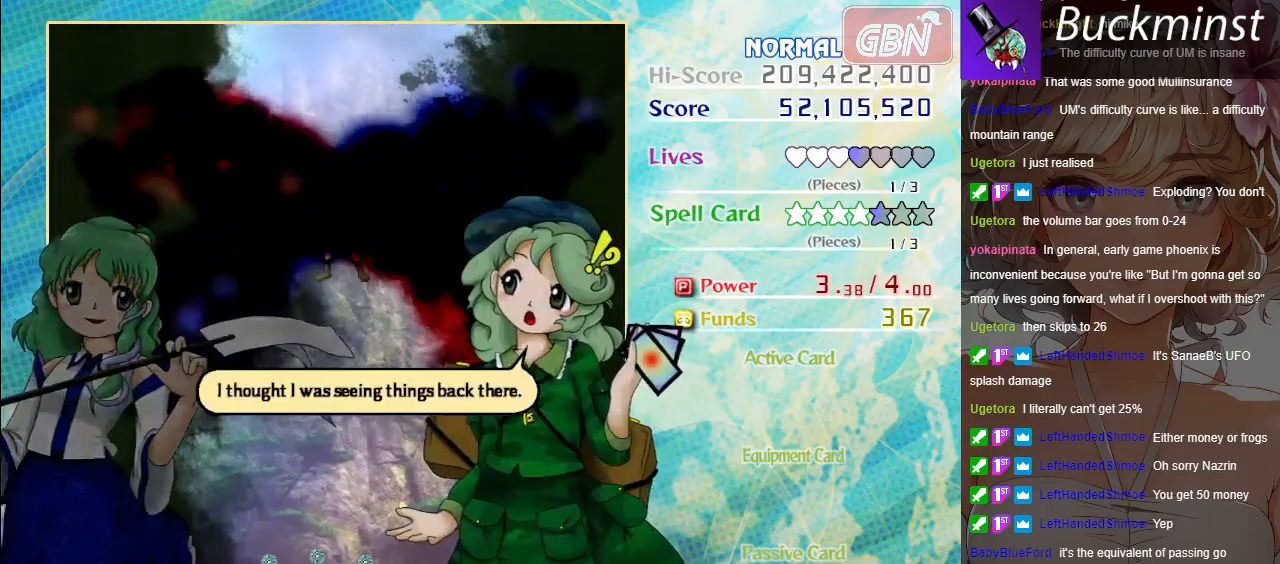
{"buttons": ["A"], "left_stick": "center", "events": [[17, "A", "up"], [117, "A", "down"], [200, "A", "up"], [283, "A", "down"], [367, "A", "up"], [450, "A", "down"]]}
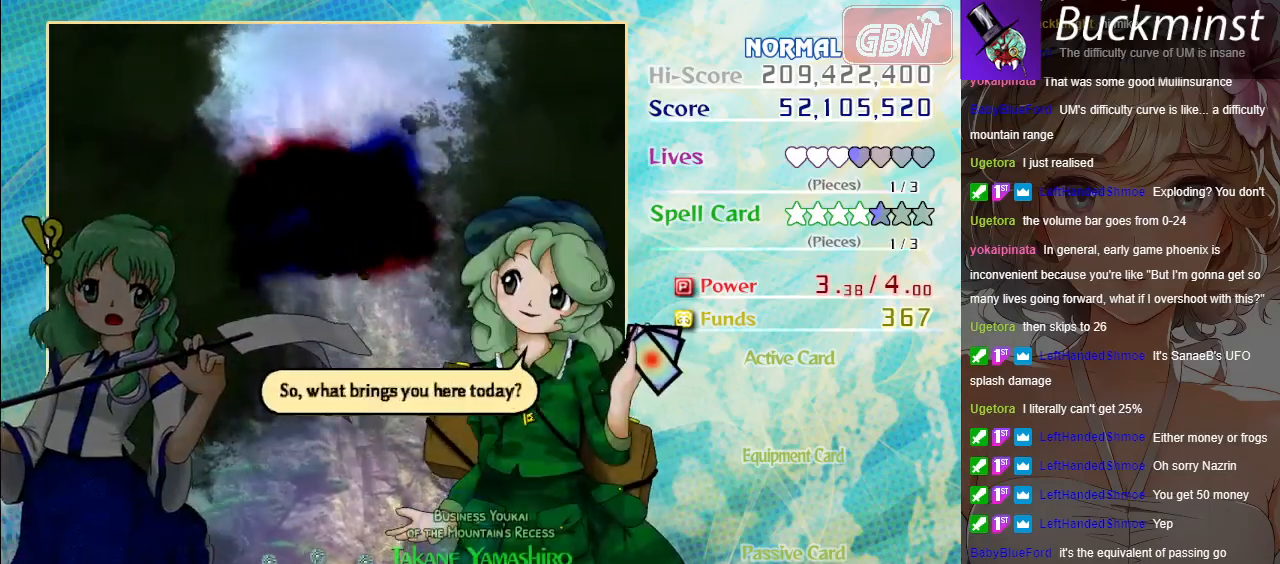
{"buttons": ["A"], "left_stick": "center", "events": [[50, "A", "up"], [133, "A", "down"], [217, "A", "up"], [300, "A", "down"], [400, "A", "up"], [483, "A", "down"]]}
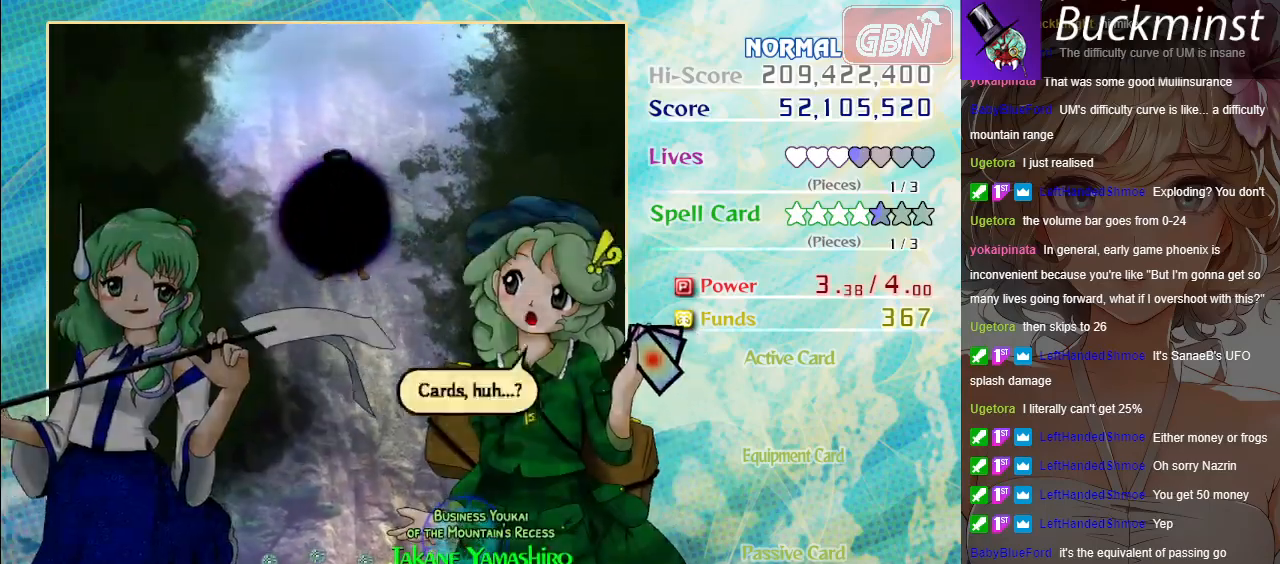
{"buttons": [], "left_stick": "center", "events": [[67, "A", "up"], [167, "A", "down"], [233, "A", "up"], [333, "A", "down"], [433, "A", "up"]]}
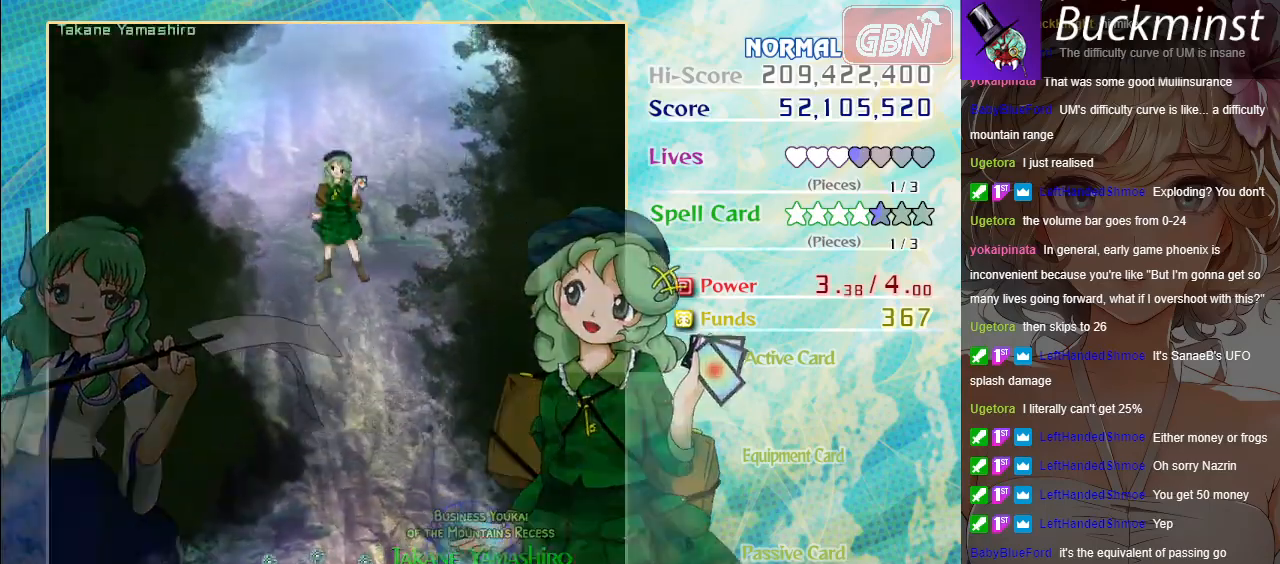
{"buttons": ["A", "X"], "left_stick": "up", "events": [[17, "A", "down"], [100, "A", "up"], [233, "left_stick", "up"], [333, "A", "down"], [350, "X", "down"]]}
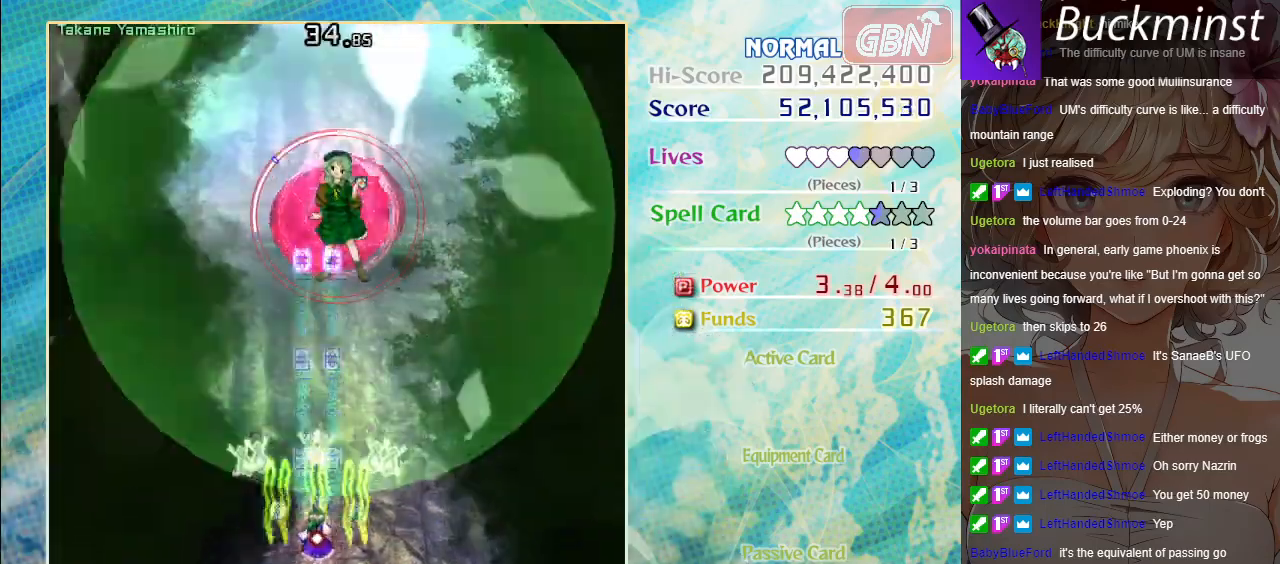
{"buttons": ["A", "X"], "left_stick": "center", "events": [[183, "left_stick", "right"], [250, "left_stick", "center"]]}
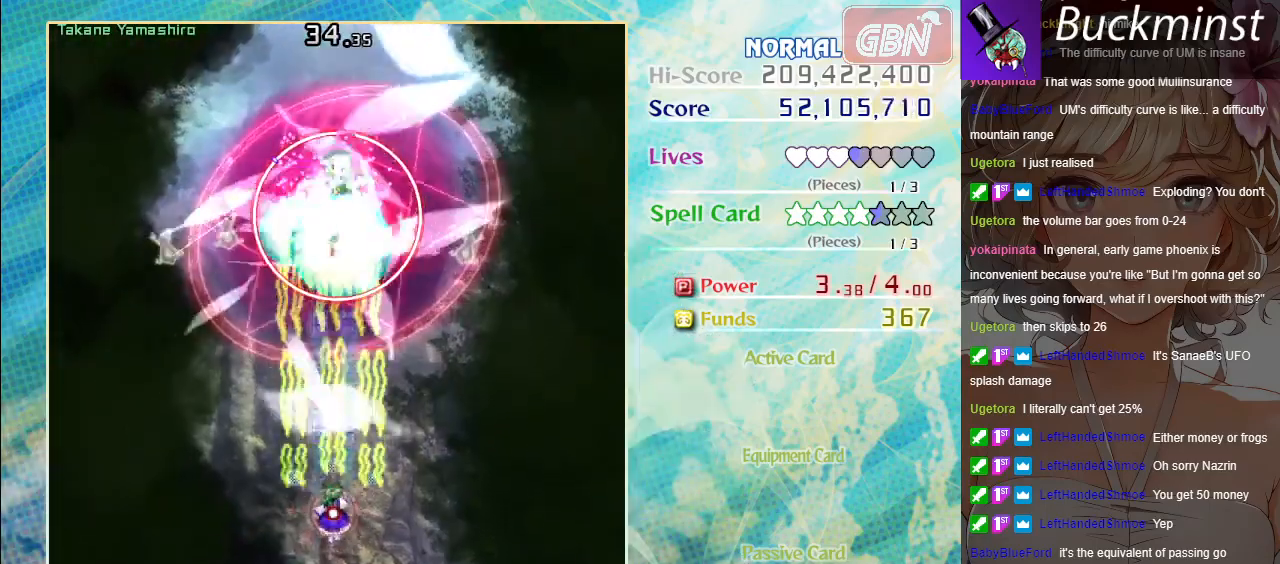
{"buttons": ["A", "X"], "left_stick": "center", "events": []}
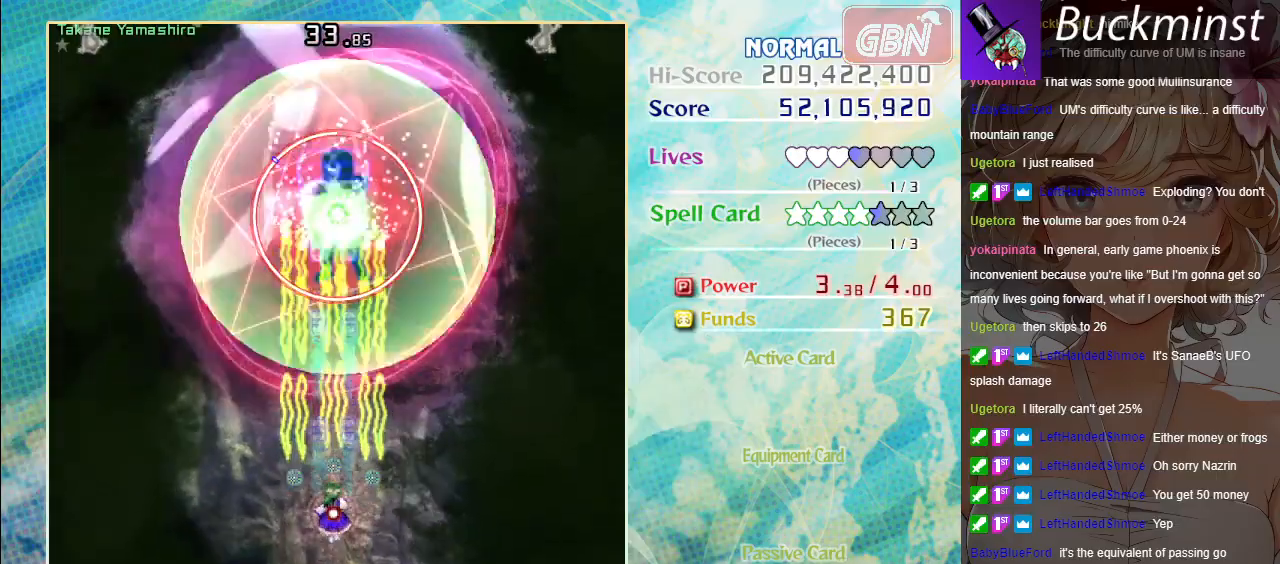
{"buttons": ["A", "X"], "left_stick": "center", "events": []}
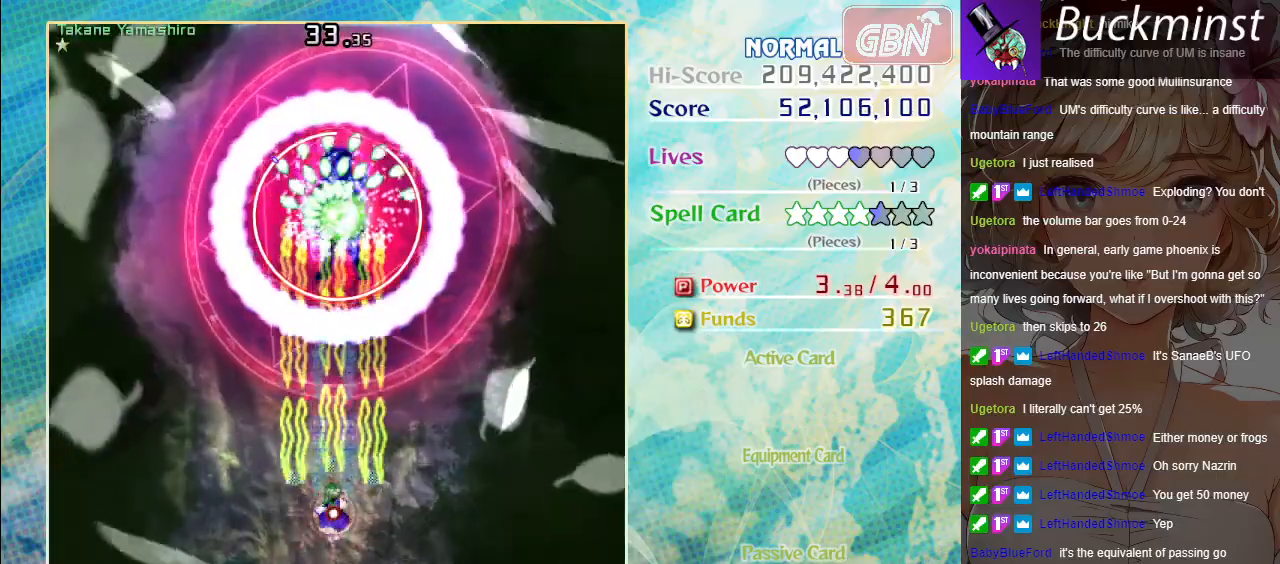
{"buttons": ["A", "X"], "left_stick": "center", "events": []}
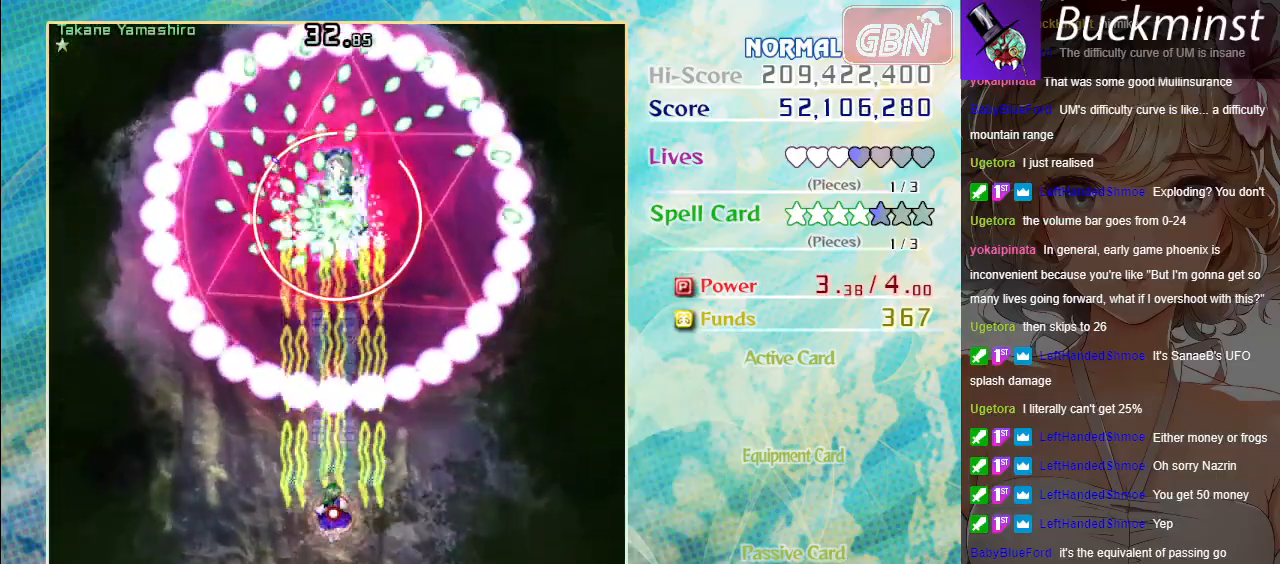
{"buttons": ["A", "X"], "left_stick": "center", "events": []}
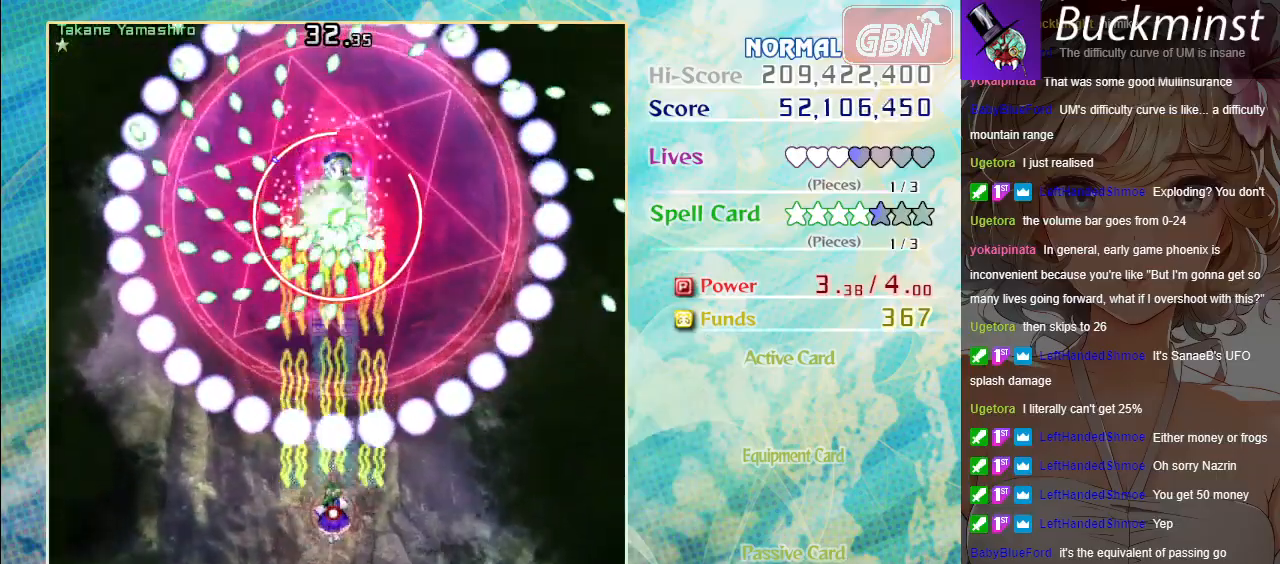
{"buttons": ["A", "X"], "left_stick": "center", "events": []}
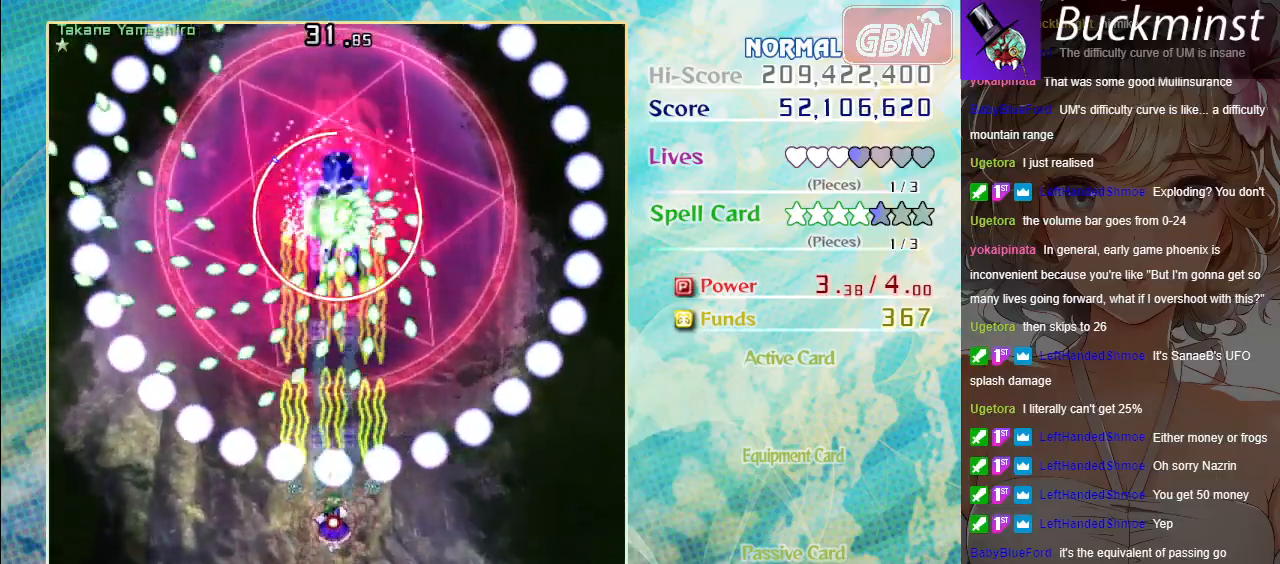
{"buttons": ["A", "X"], "left_stick": "center", "events": [[133, "left_stick", "down"], [283, "left_stick", "center"]]}
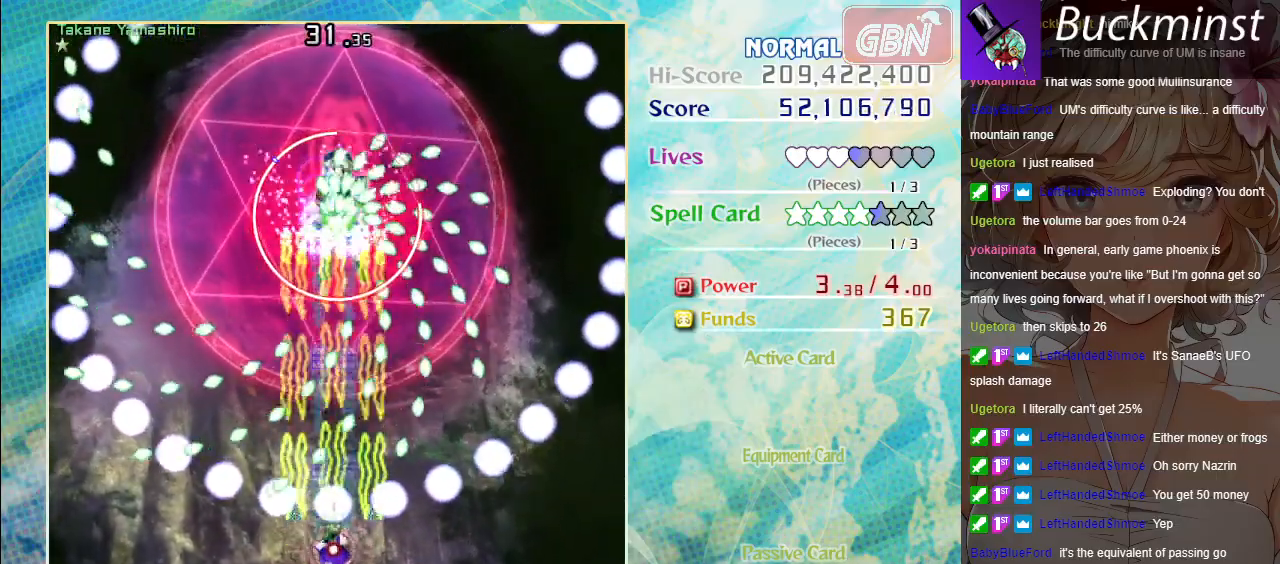
{"buttons": ["A", "X"], "left_stick": "up-right", "events": [[17, "left_stick", "down-left"], [250, "left_stick", "center"], [383, "left_stick", "up-left"], [483, "left_stick", "up-right"]]}
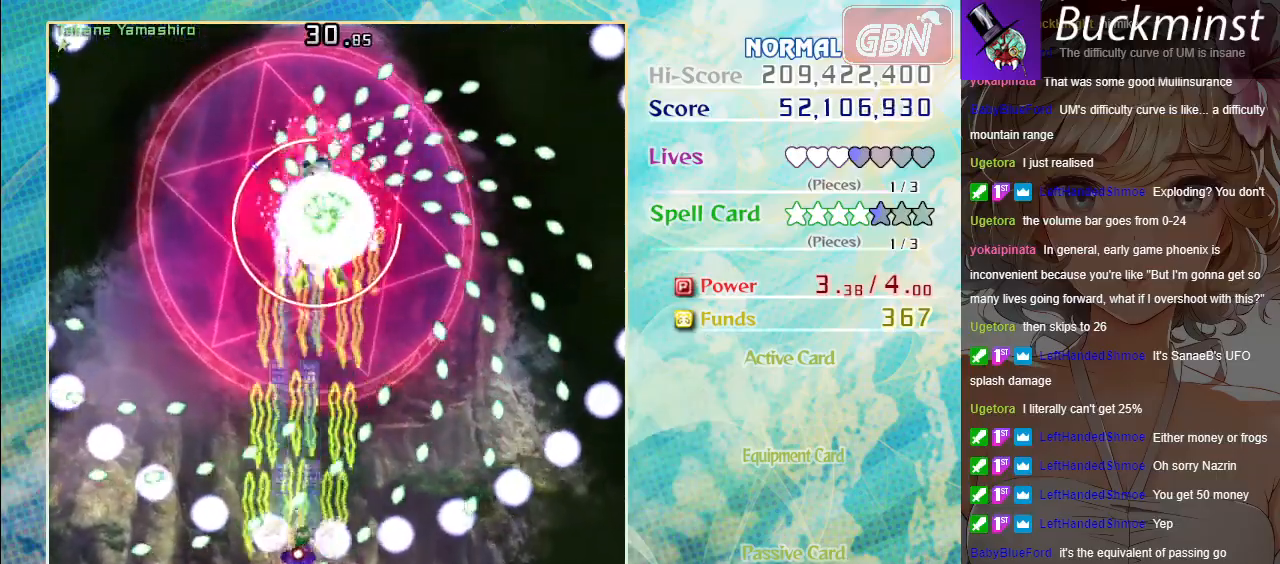
{"buttons": ["A", "X"], "left_stick": "down", "events": [[100, "left_stick", "center"], [417, "left_stick", "down"]]}
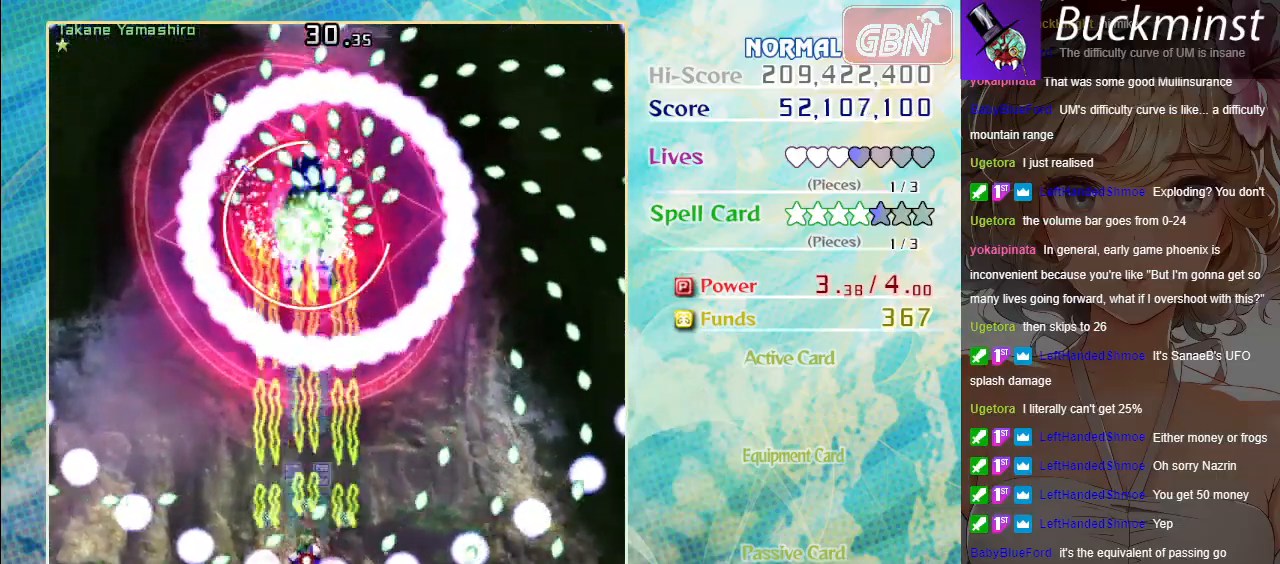
{"buttons": ["A", "X"], "left_stick": "center", "events": [[50, "left_stick", "center"], [183, "left_stick", "down-left"], [400, "left_stick", "center"]]}
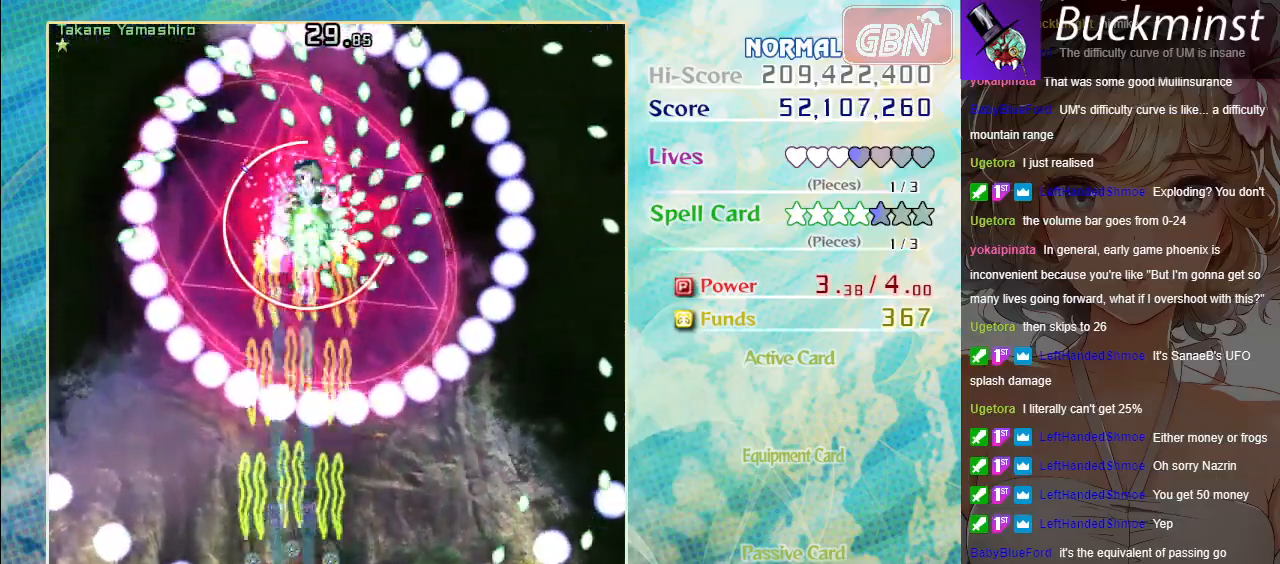
{"buttons": ["A", "X"], "left_stick": "right", "events": [[83, "left_stick", "up"], [267, "left_stick", "center"], [500, "left_stick", "right"]]}
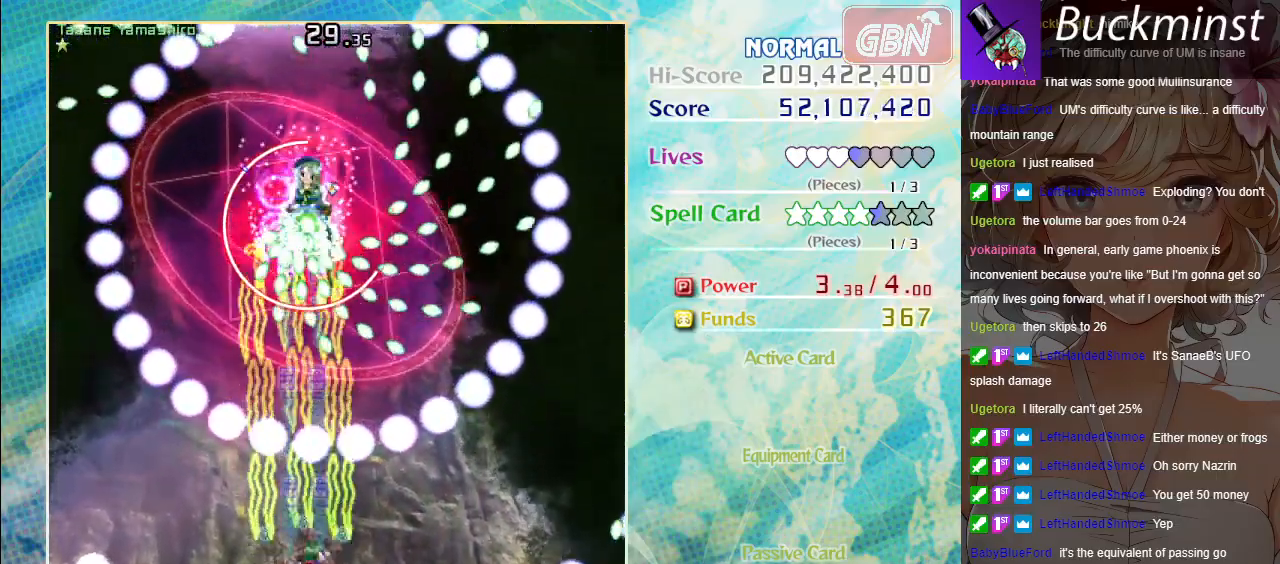
{"buttons": ["A", "X"], "left_stick": "center", "events": [[100, "left_stick", "center"]]}
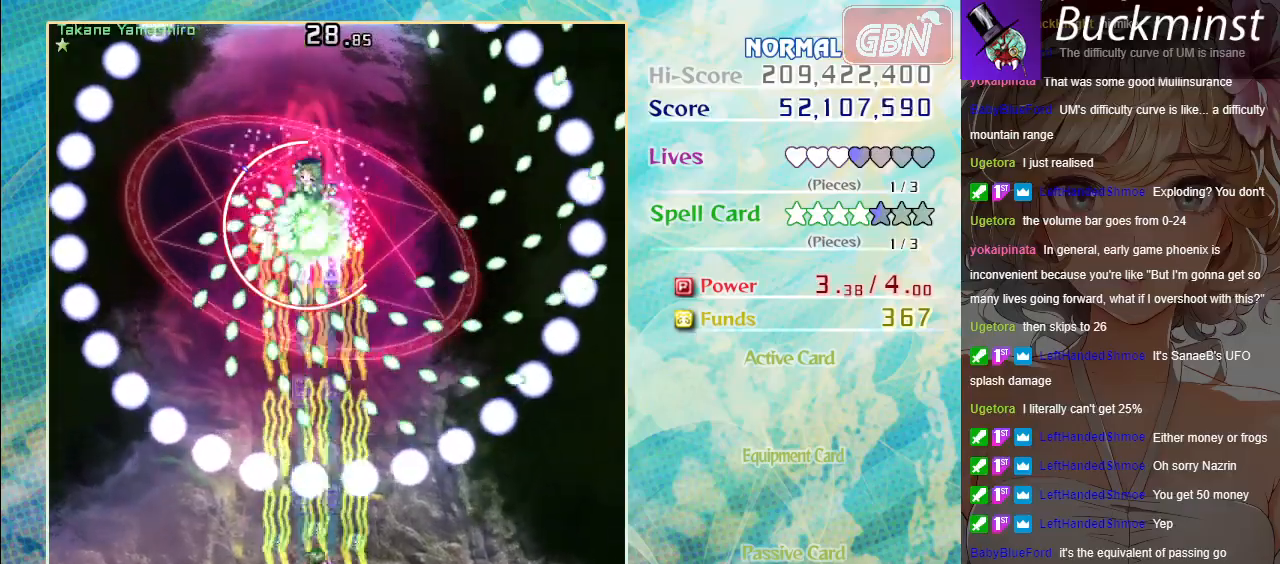
{"buttons": ["A", "X"], "left_stick": "center", "events": [[200, "left_stick", "down-right"], [333, "left_stick", "center"]]}
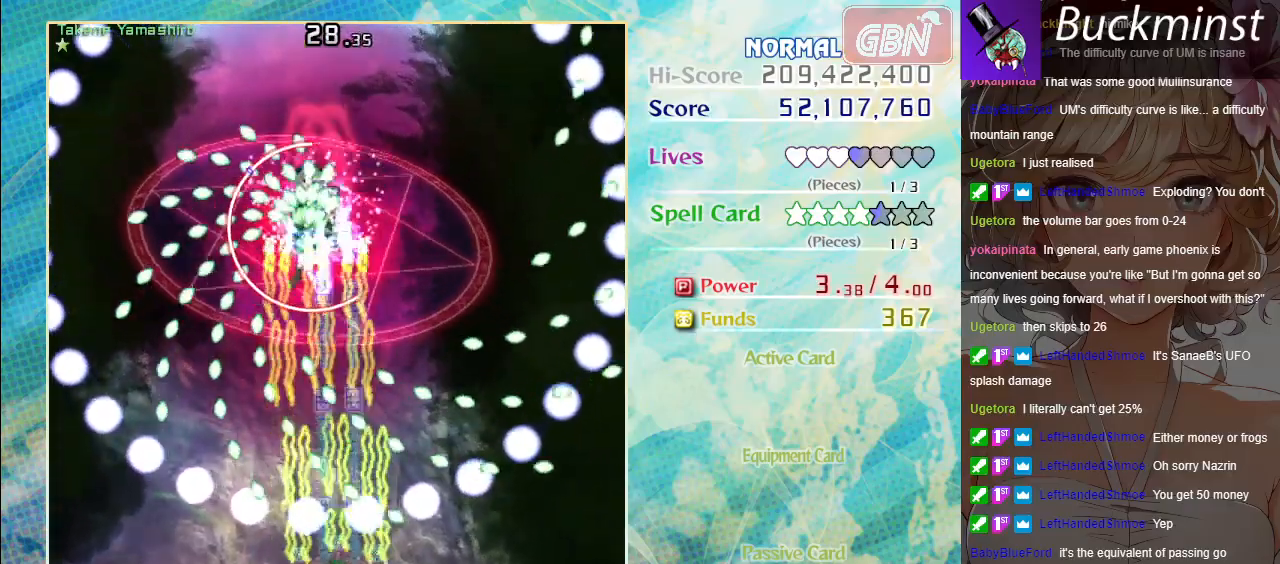
{"buttons": ["A", "X"], "left_stick": "center", "events": [[150, "left_stick", "up"], [317, "left_stick", "center"]]}
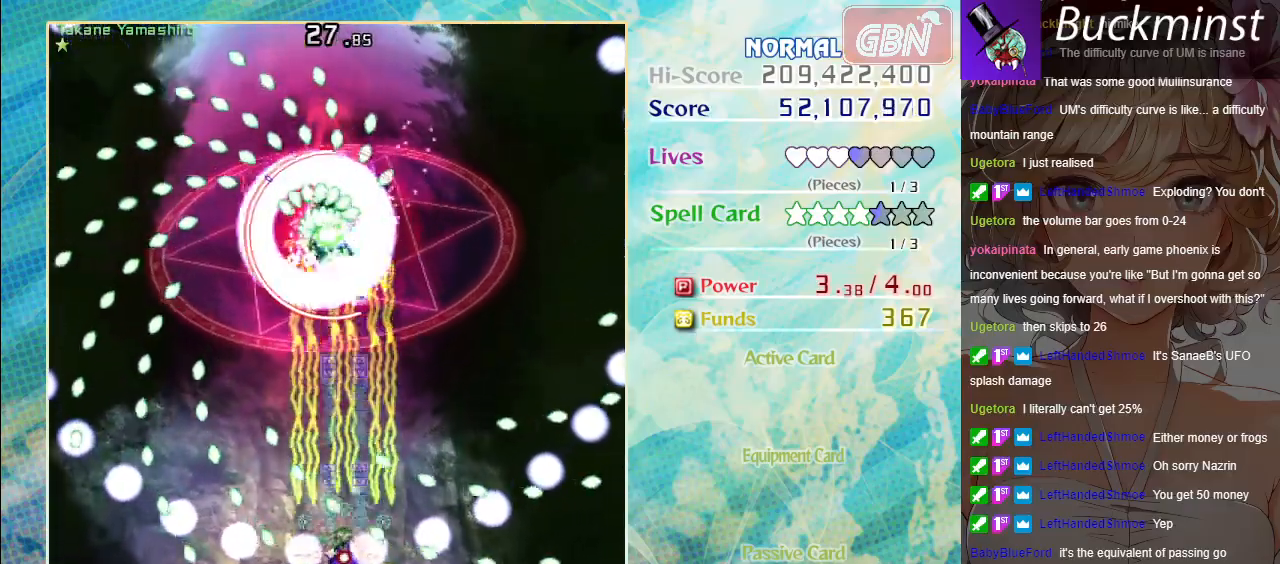
{"buttons": ["A", "X"], "left_stick": "center", "events": [[200, "left_stick", "down"], [350, "left_stick", "center"]]}
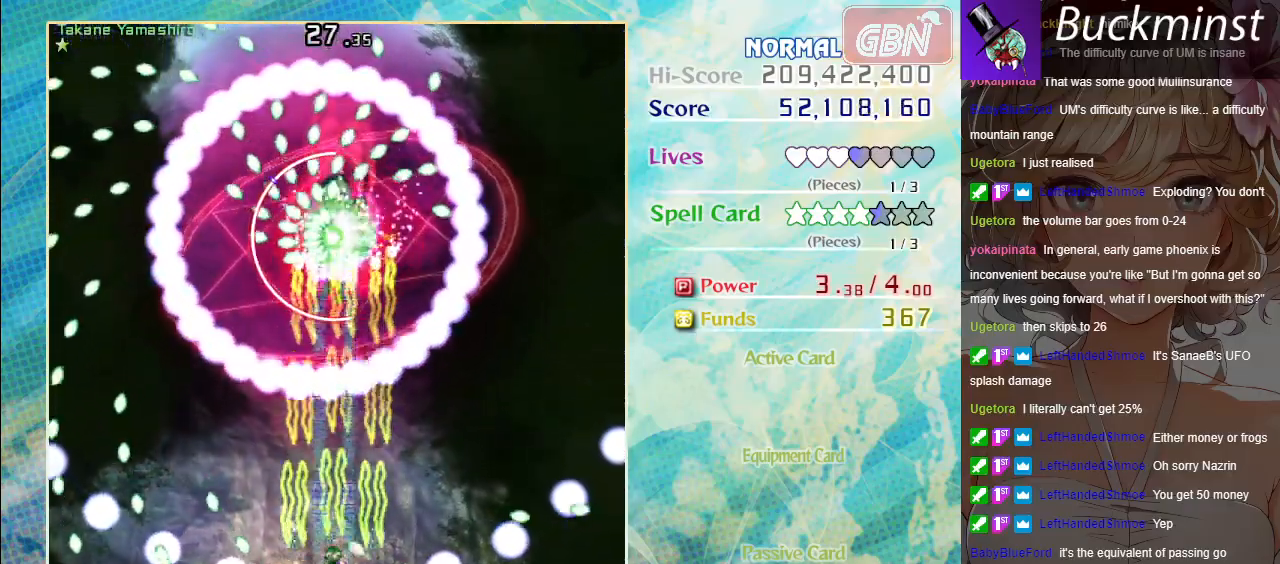
{"buttons": ["A", "X"], "left_stick": "center", "events": [[217, "left_stick", "up"], [417, "left_stick", "center"]]}
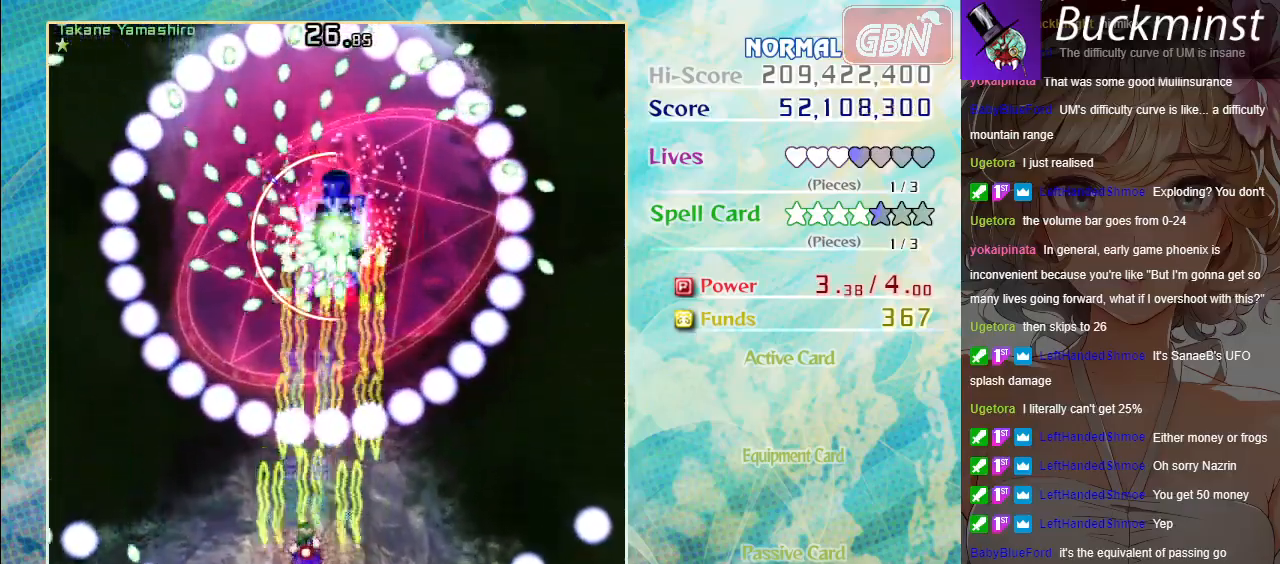
{"buttons": ["A", "X"], "left_stick": "center", "events": [[150, "left_stick", "up"], [283, "left_stick", "center"]]}
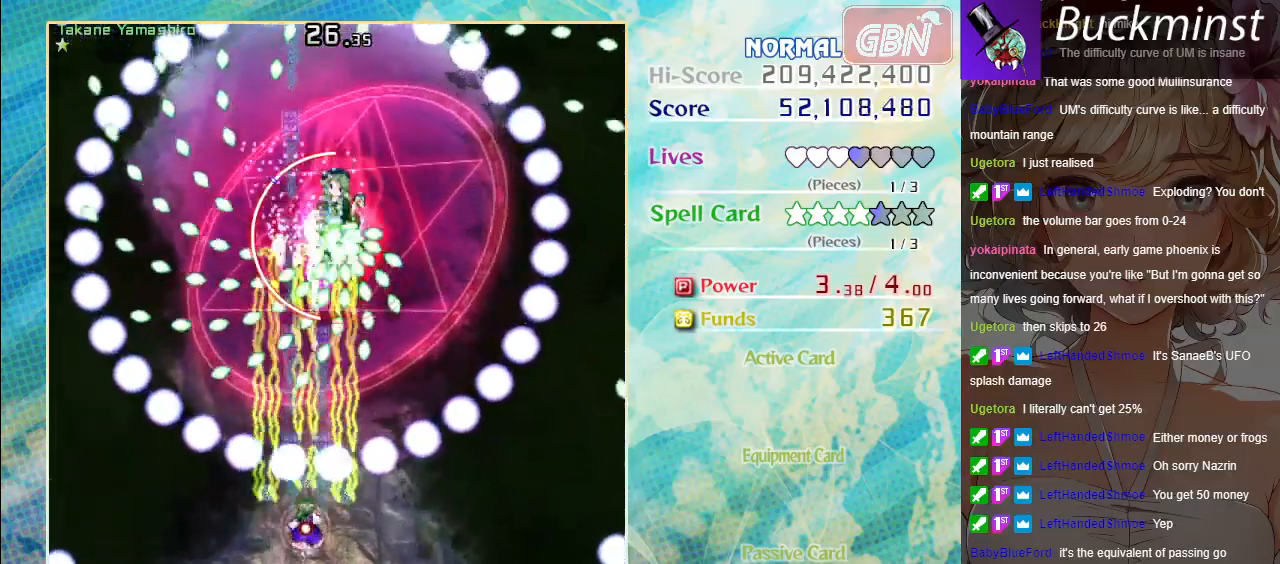
{"buttons": ["A", "X"], "left_stick": "center", "events": [[350, "left_stick", "up-right"], [467, "left_stick", "center"]]}
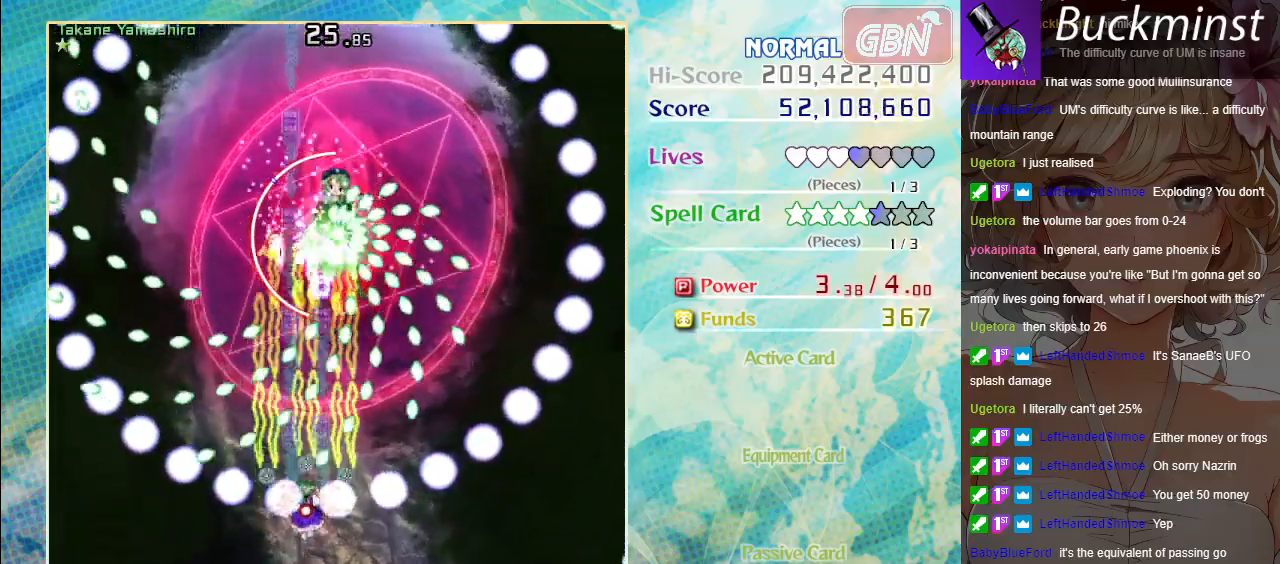
{"buttons": ["A", "X"], "left_stick": "center", "events": [[183, "left_stick", "down"], [317, "left_stick", "center"]]}
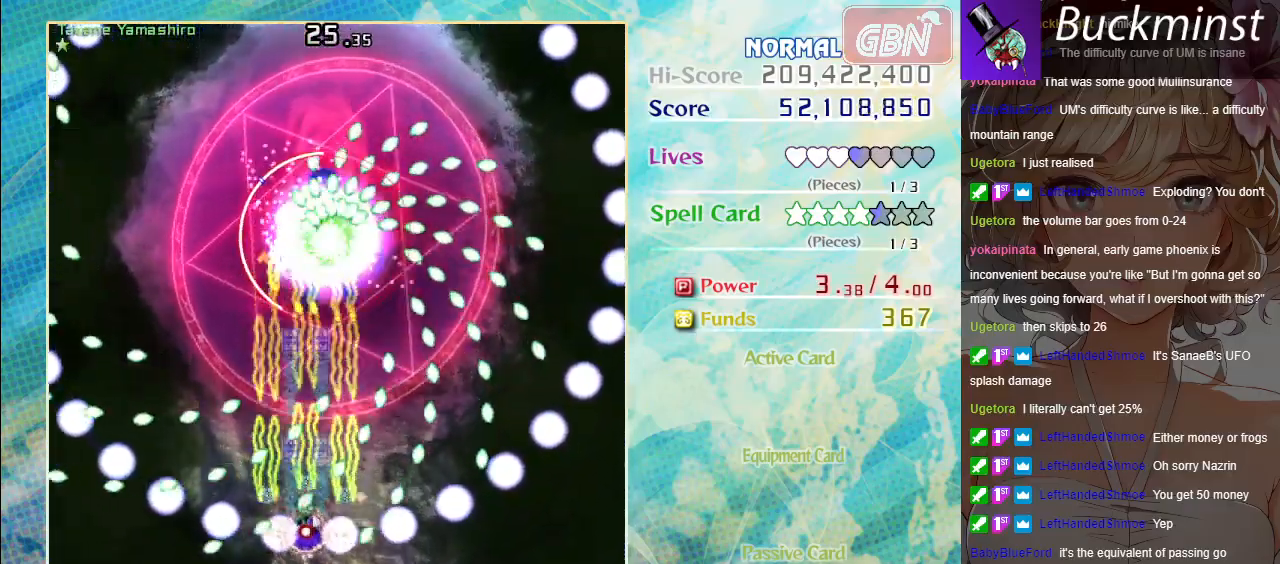
{"buttons": ["A", "X"], "left_stick": "center", "events": [[117, "left_stick", "down"], [217, "left_stick", "center"], [317, "left_stick", "down"], [417, "left_stick", "center"]]}